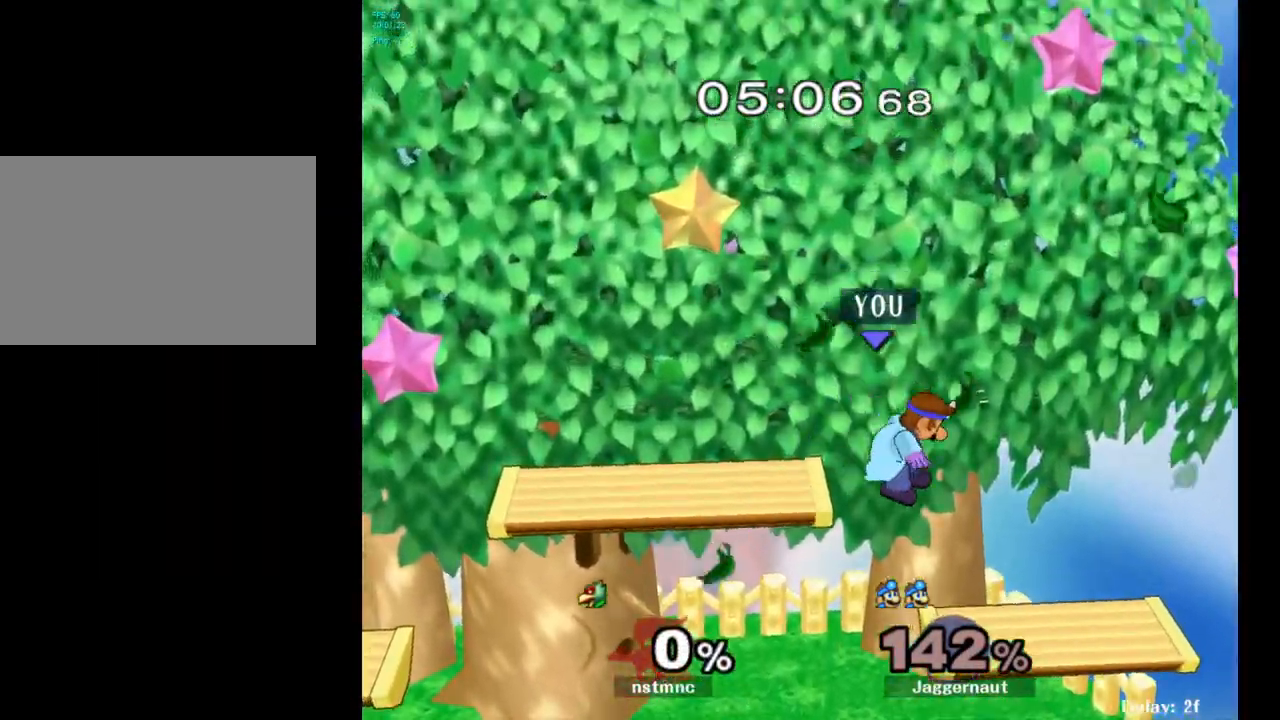
Gameplay with a controller (Nintendo layout); each line is a JSON object with the inputs held at the frame after it. "events" lists button and stick changes between this image and that frame as [ms after this image, input, new state], when the widget could be followed in between. Not read: L3 R3.
{"buttons": [], "left_stick": "left", "right_stick": "center", "events": [[150, "left_stick", "down-right"], [217, "R1", "down"], [367, "R1", "up"], [367, "left_stick", "center"], [467, "left_stick", "left"]]}
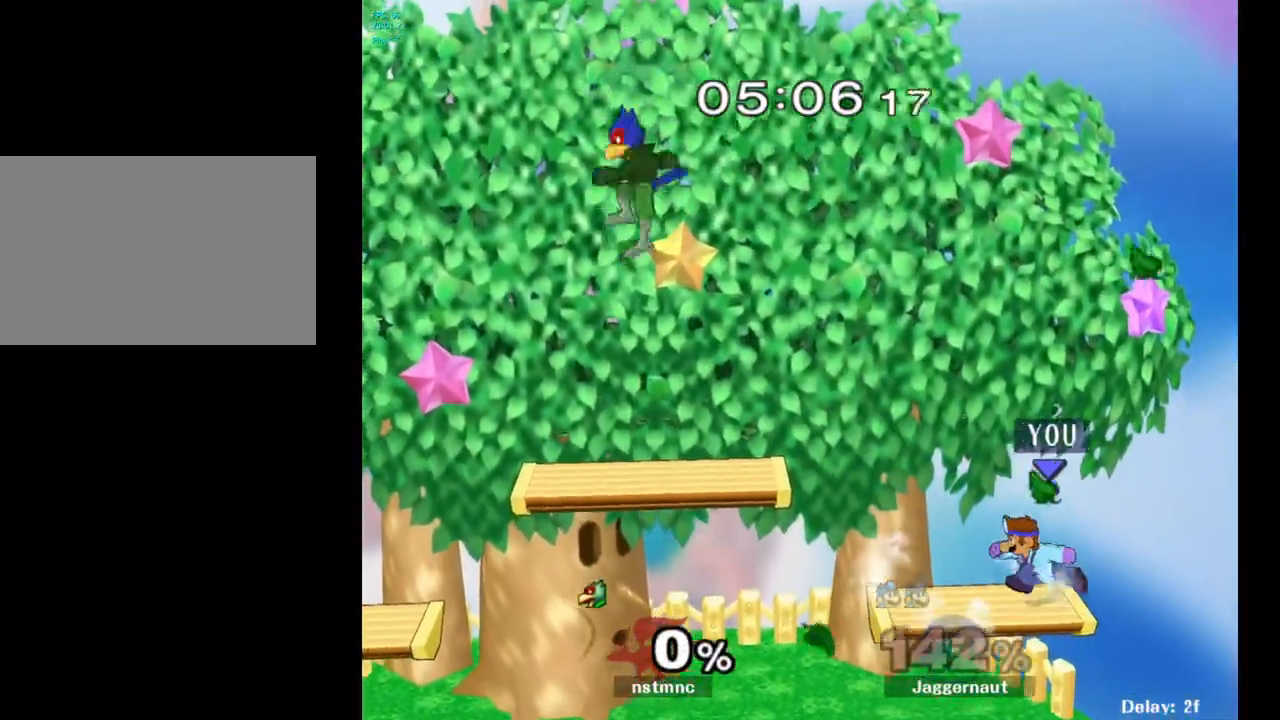
{"buttons": ["Y"], "left_stick": "center", "right_stick": "center", "events": [[200, "Y", "down"], [217, "left_stick", "down-right"], [267, "R1", "down"], [367, "Y", "up"], [383, "R1", "up"], [400, "left_stick", "center"], [483, "Y", "down"]]}
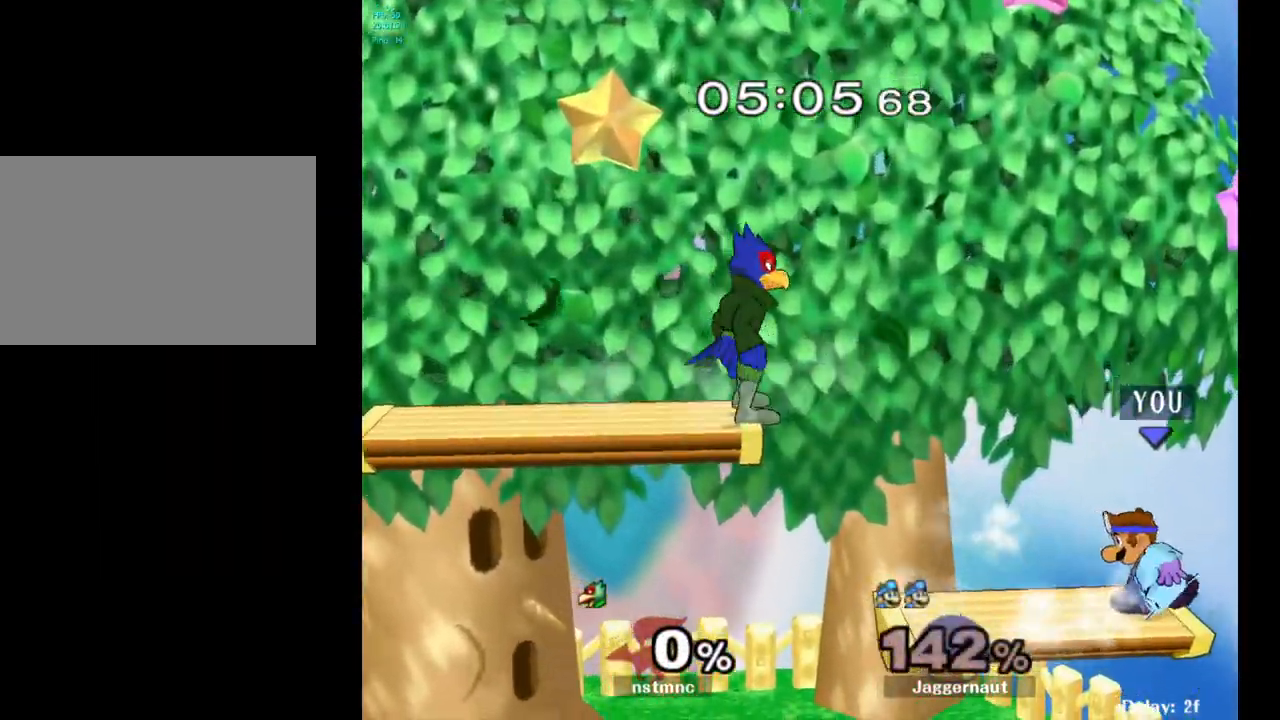
{"buttons": [], "left_stick": "left", "right_stick": "center", "events": [[17, "left_stick", "right"], [33, "Y", "up"], [200, "left_stick", "center"], [383, "left_stick", "down-left"], [500, "left_stick", "left"]]}
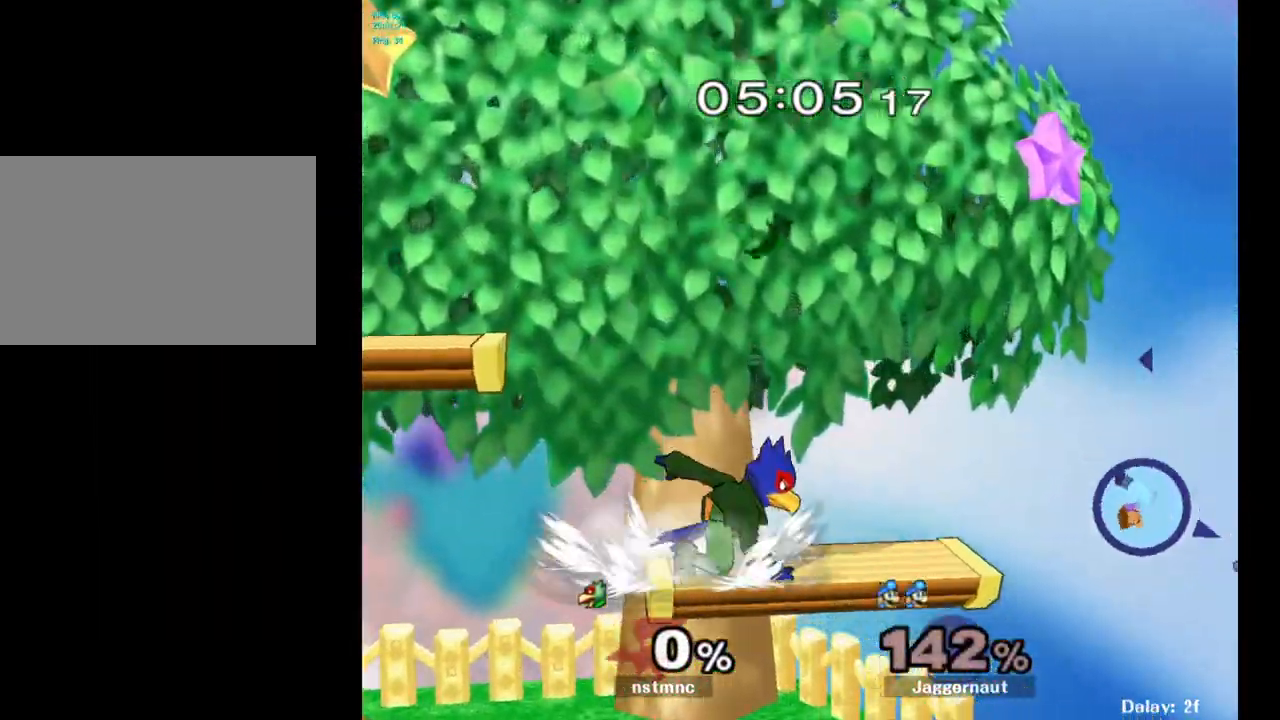
{"buttons": ["Y"], "left_stick": "center", "right_stick": "center", "events": [[350, "left_stick", "center"], [450, "Y", "down"]]}
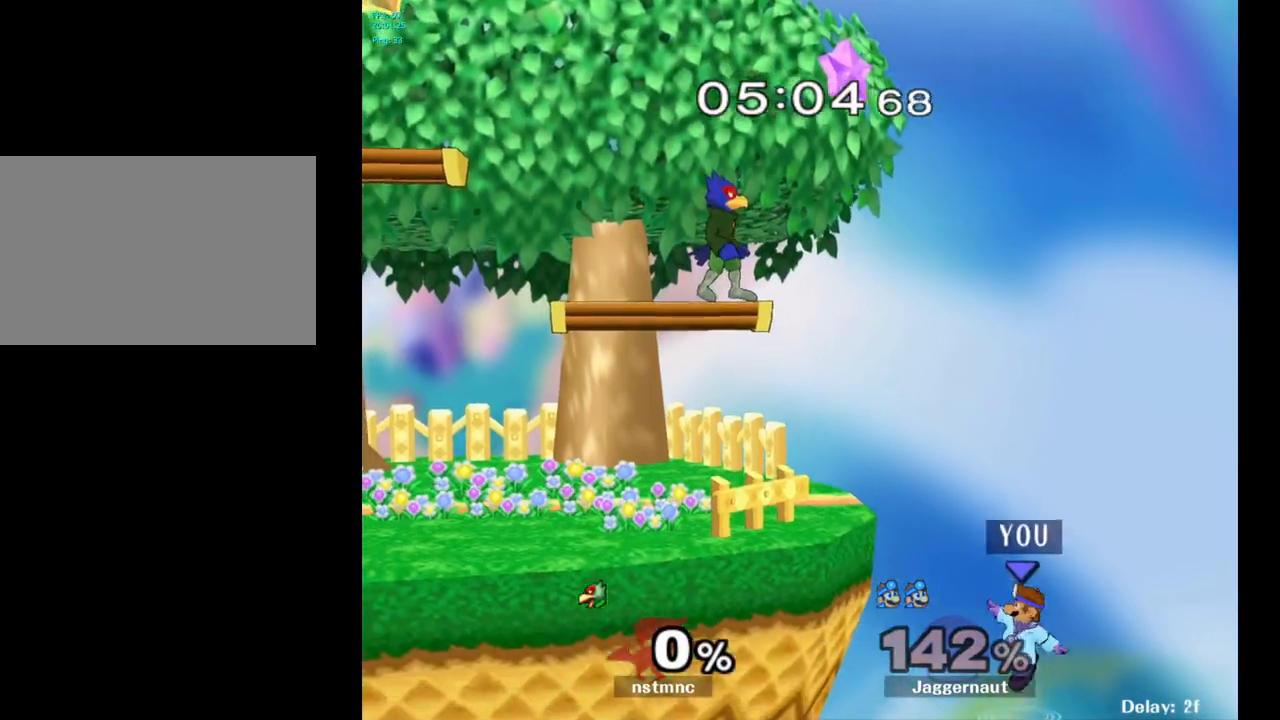
{"buttons": [], "left_stick": "left", "right_stick": "center", "events": [[83, "Y", "up"], [100, "left_stick", "left"]]}
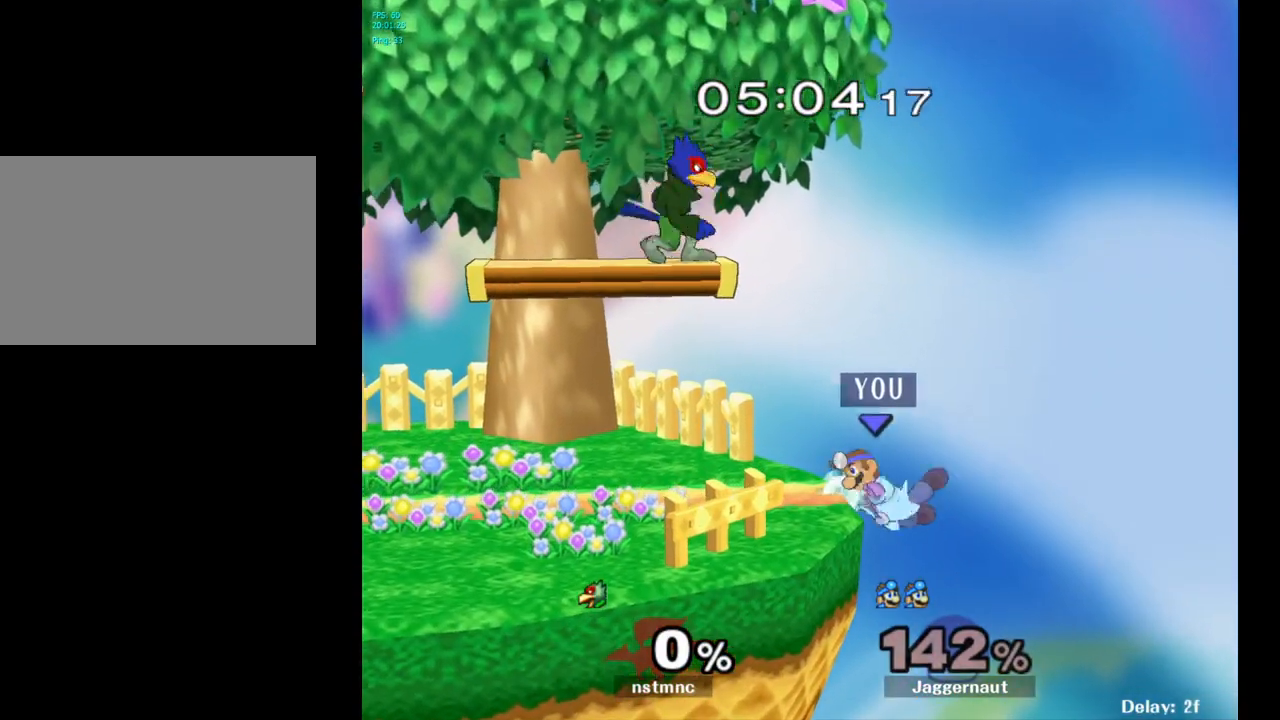
{"buttons": ["A"], "left_stick": "left", "right_stick": "center", "events": [[17, "left_stick", "center"], [117, "left_stick", "right"], [200, "left_stick", "left"], [233, "Y", "down"], [300, "left_stick", "center"], [333, "A", "down"], [400, "Y", "up"], [467, "left_stick", "left"]]}
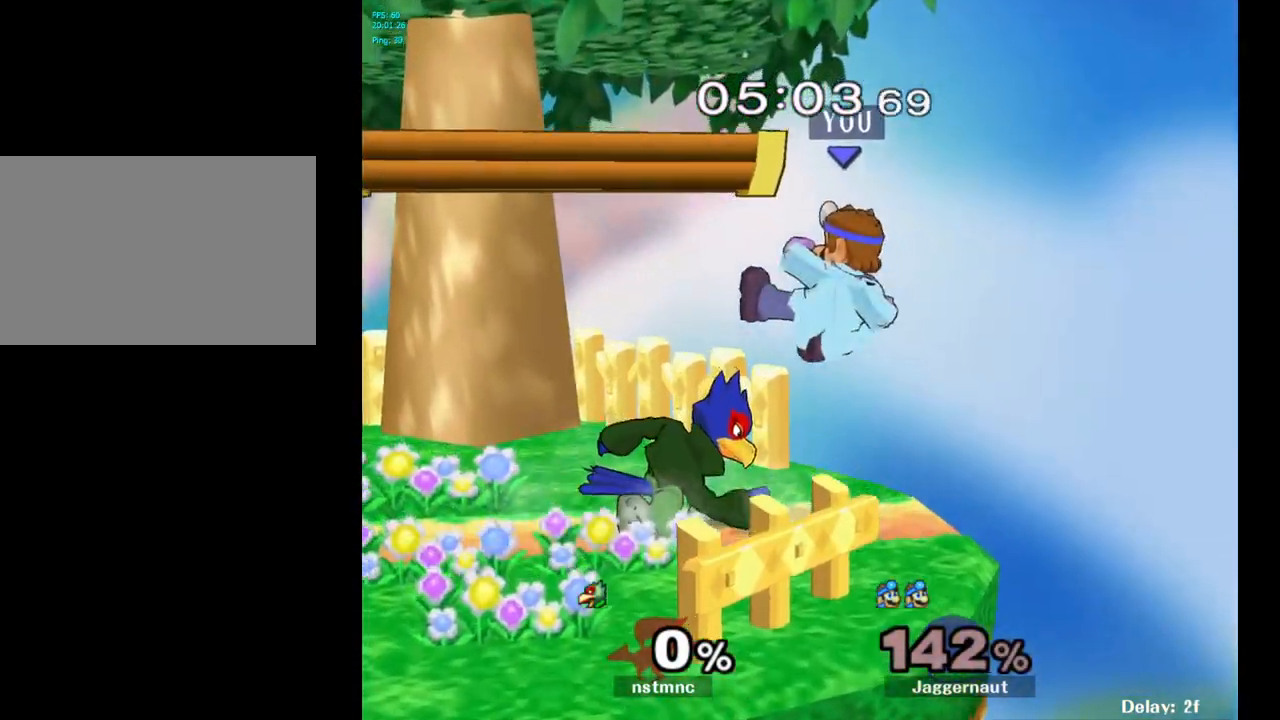
{"buttons": ["R1"], "left_stick": "center", "right_stick": "center", "events": [[17, "A", "up"], [217, "left_stick", "down-left"], [300, "R1", "down"], [467, "left_stick", "center"]]}
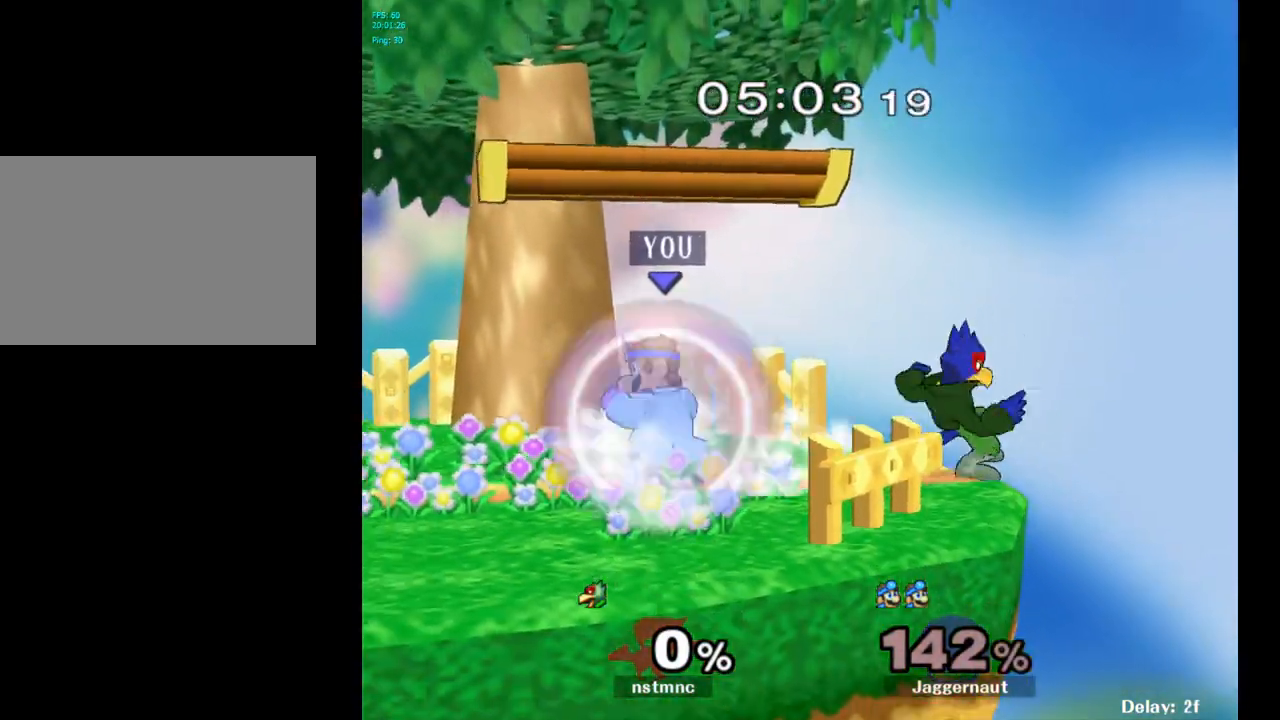
{"buttons": [], "left_stick": "center", "right_stick": "center", "events": [[133, "left_stick", "left"], [367, "R1", "up"], [433, "left_stick", "center"]]}
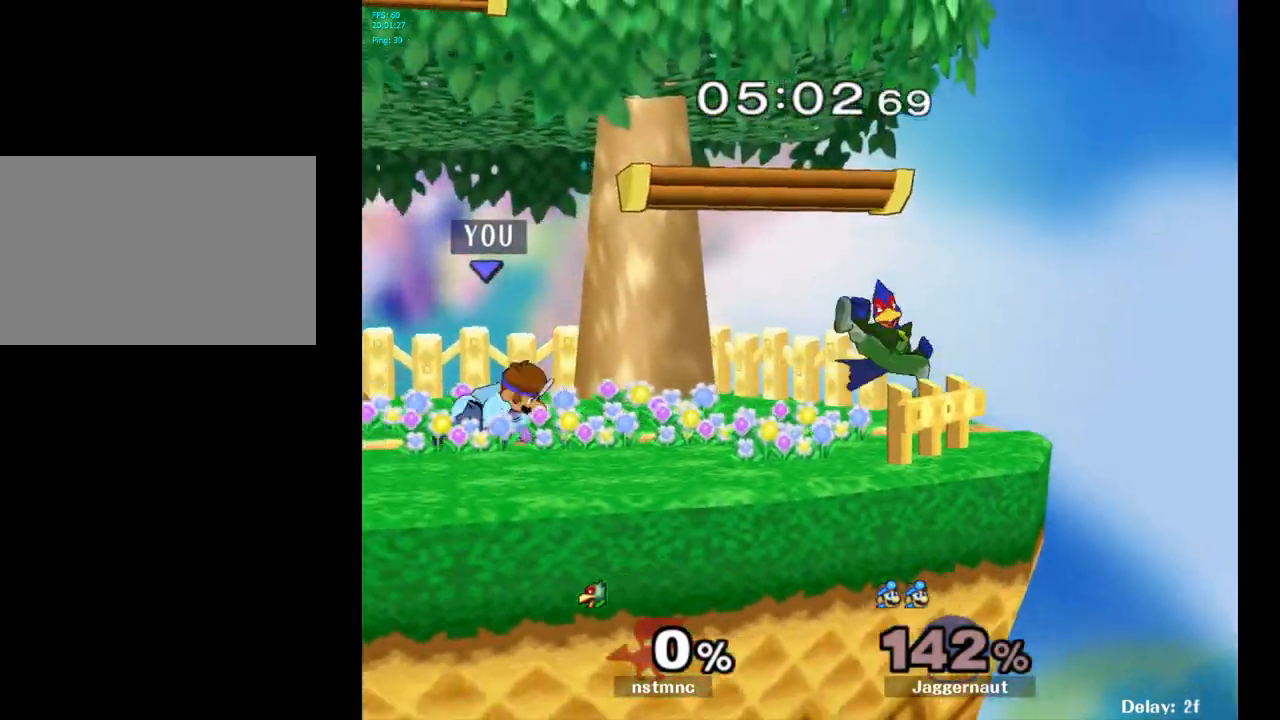
{"buttons": [], "left_stick": "right", "right_stick": "center", "events": [[150, "left_stick", "right"], [200, "Y", "down"], [250, "Y", "up"], [267, "left_stick", "center"], [333, "A", "down"], [417, "A", "up"], [450, "left_stick", "right"]]}
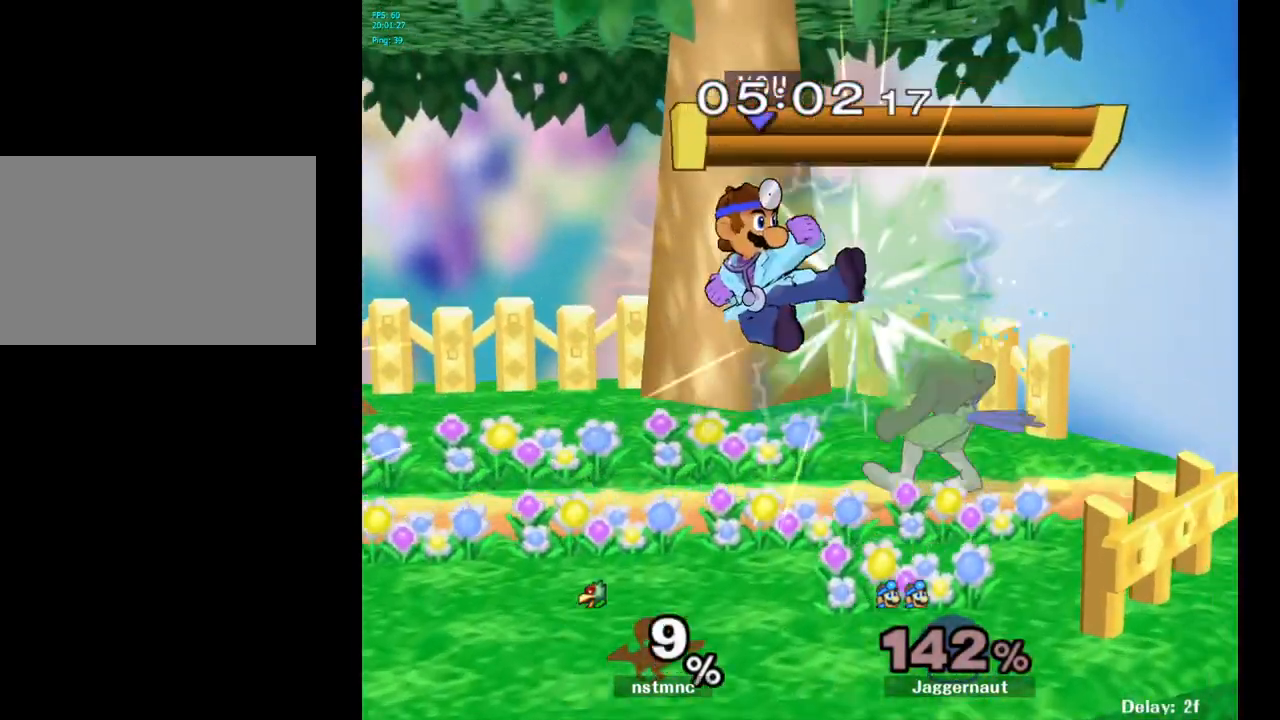
{"buttons": ["R1"], "left_stick": "center", "right_stick": "center", "events": [[150, "left_stick", "down"], [183, "R1", "down"], [350, "left_stick", "center"]]}
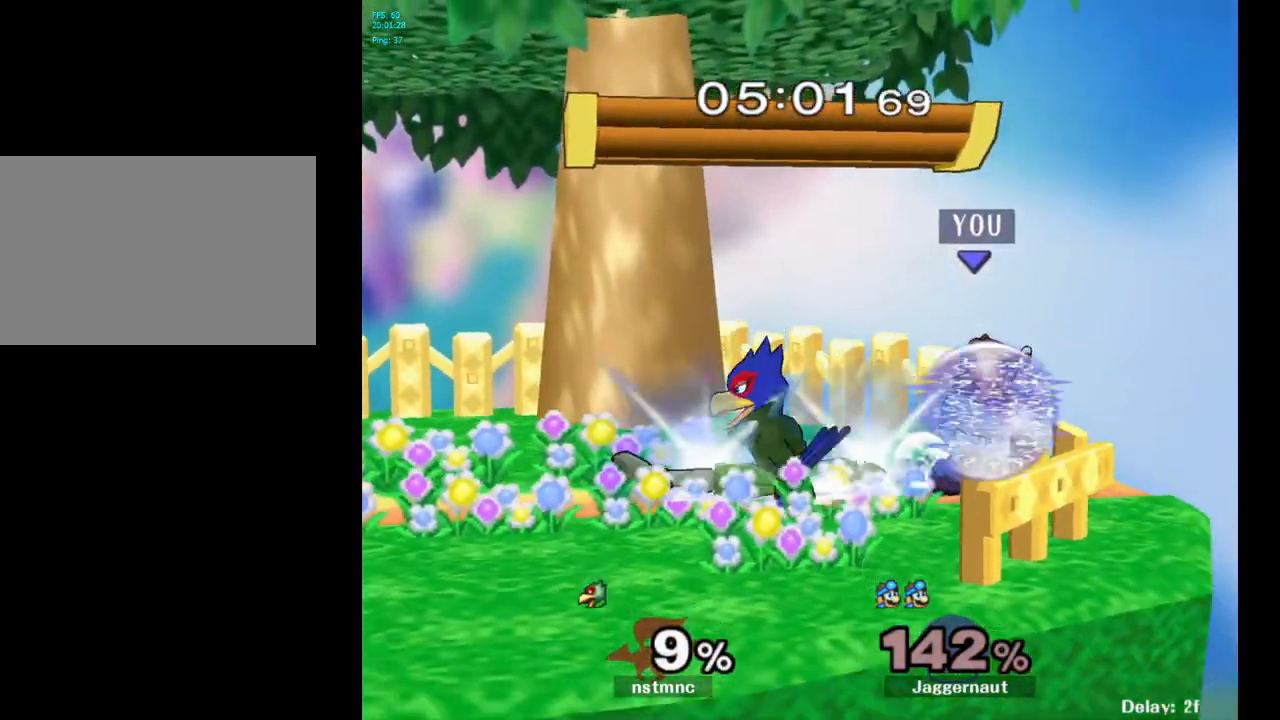
{"buttons": [], "left_stick": "left", "right_stick": "center", "events": [[333, "R1", "up"], [400, "left_stick", "left"], [433, "Y", "down"], [483, "Y", "up"]]}
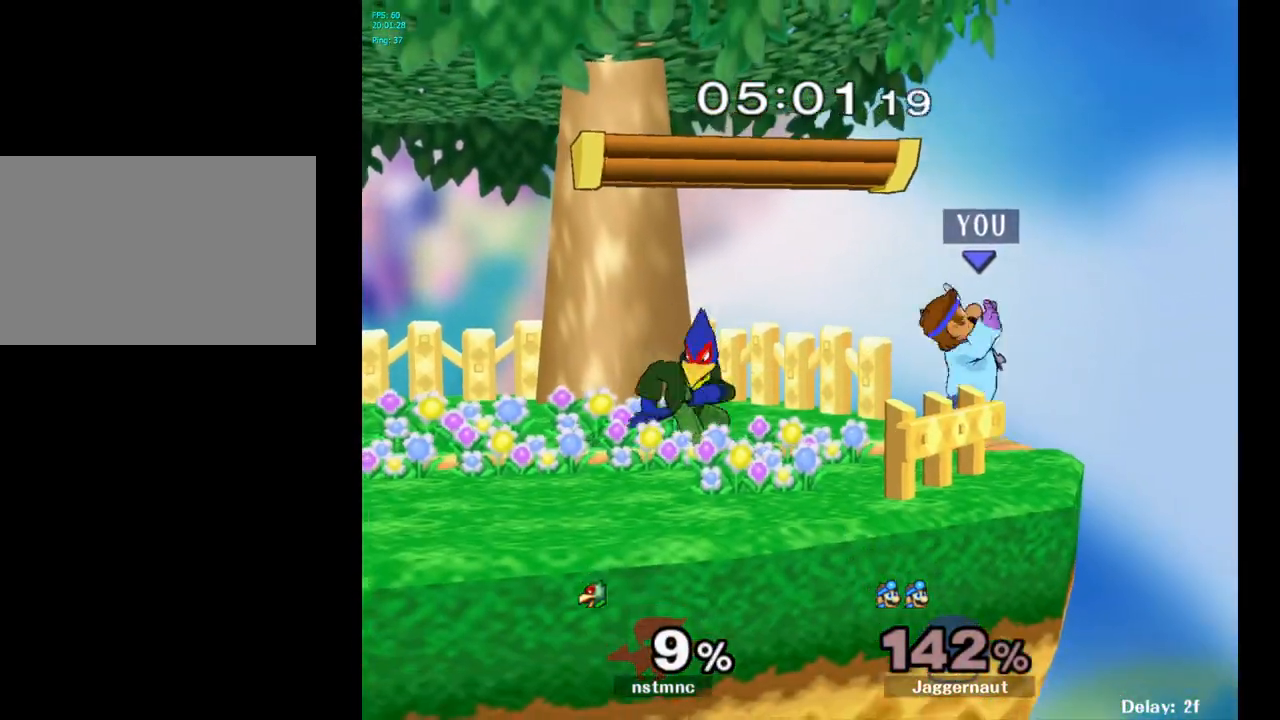
{"buttons": ["R1"], "left_stick": "left", "right_stick": "center", "events": [[317, "left_stick", "down-left"], [317, "right_stick", "left"], [383, "right_stick", "center"], [467, "left_stick", "left"], [500, "R1", "down"]]}
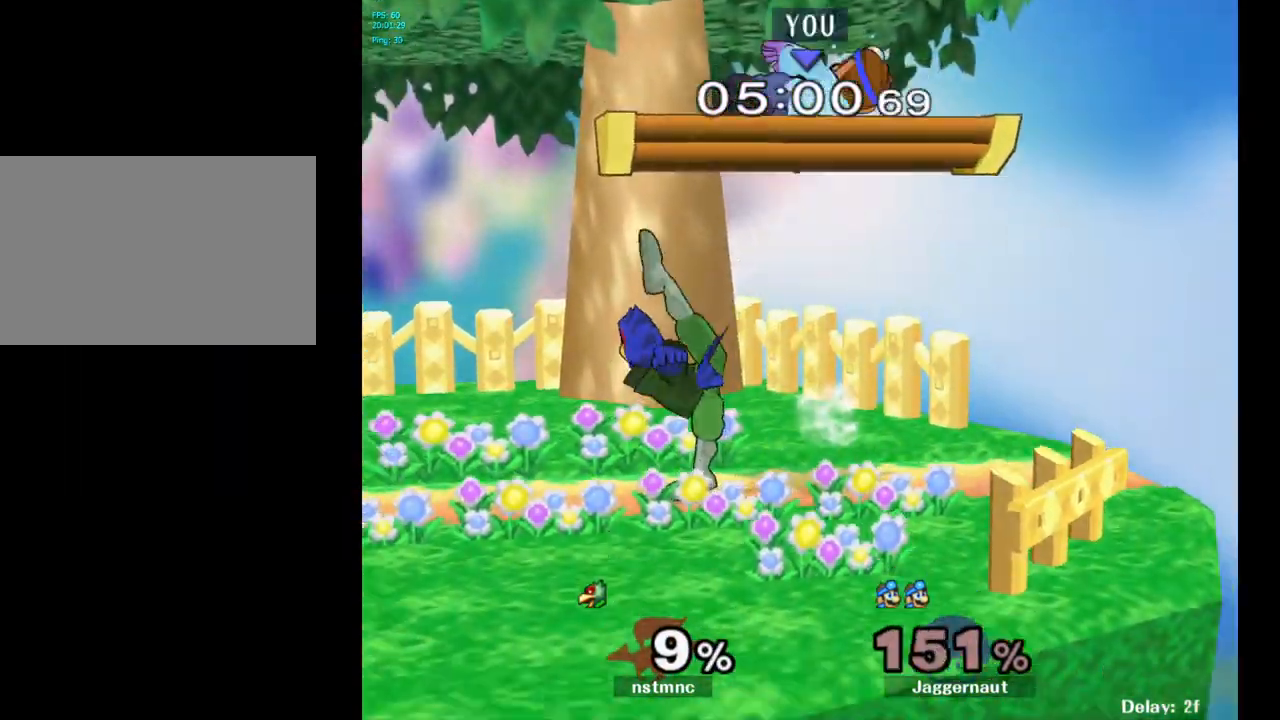
{"buttons": [], "left_stick": "left", "right_stick": "center", "events": [[100, "left_stick", "center"], [200, "R1", "up"], [350, "left_stick", "left"]]}
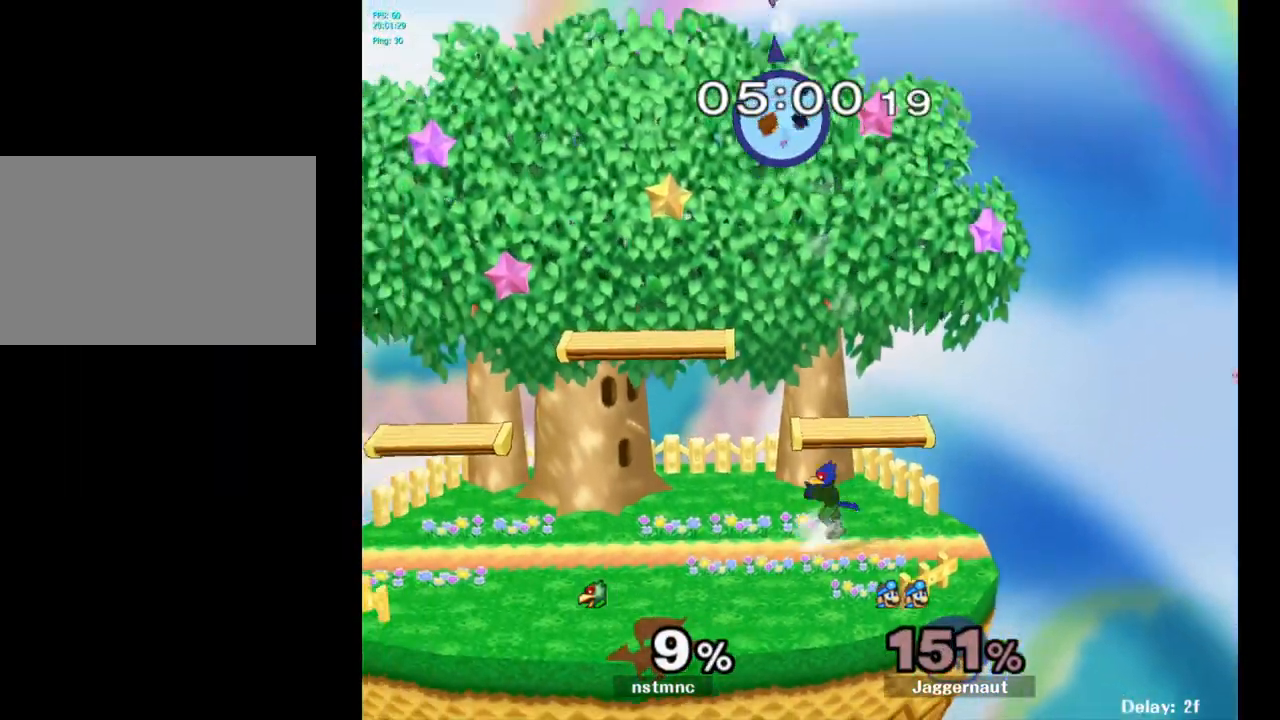
{"buttons": [], "left_stick": "up-right", "right_stick": "center", "events": [[83, "left_stick", "center"], [250, "left_stick", "right"], [417, "left_stick", "center"], [500, "left_stick", "up-right"]]}
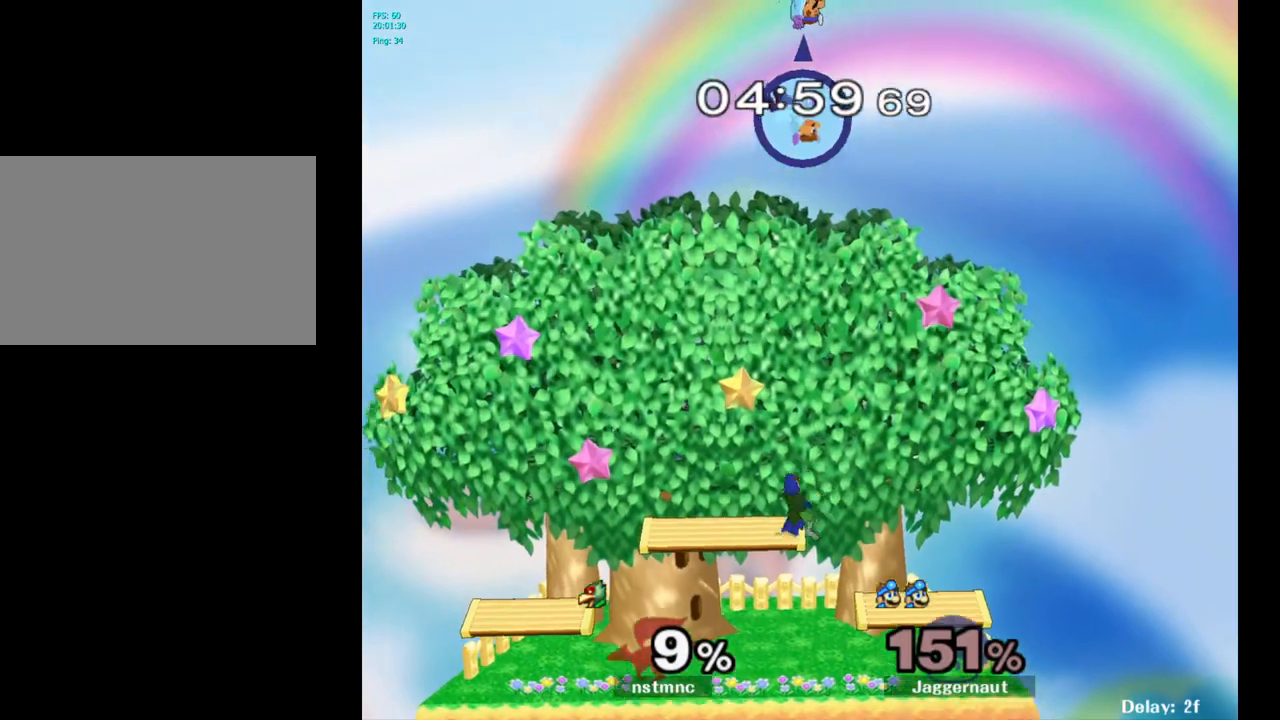
{"buttons": [], "left_stick": "down-right", "right_stick": "center", "events": [[17, "left_stick", "right"], [200, "left_stick", "center"], [267, "left_stick", "left"], [483, "left_stick", "down-right"]]}
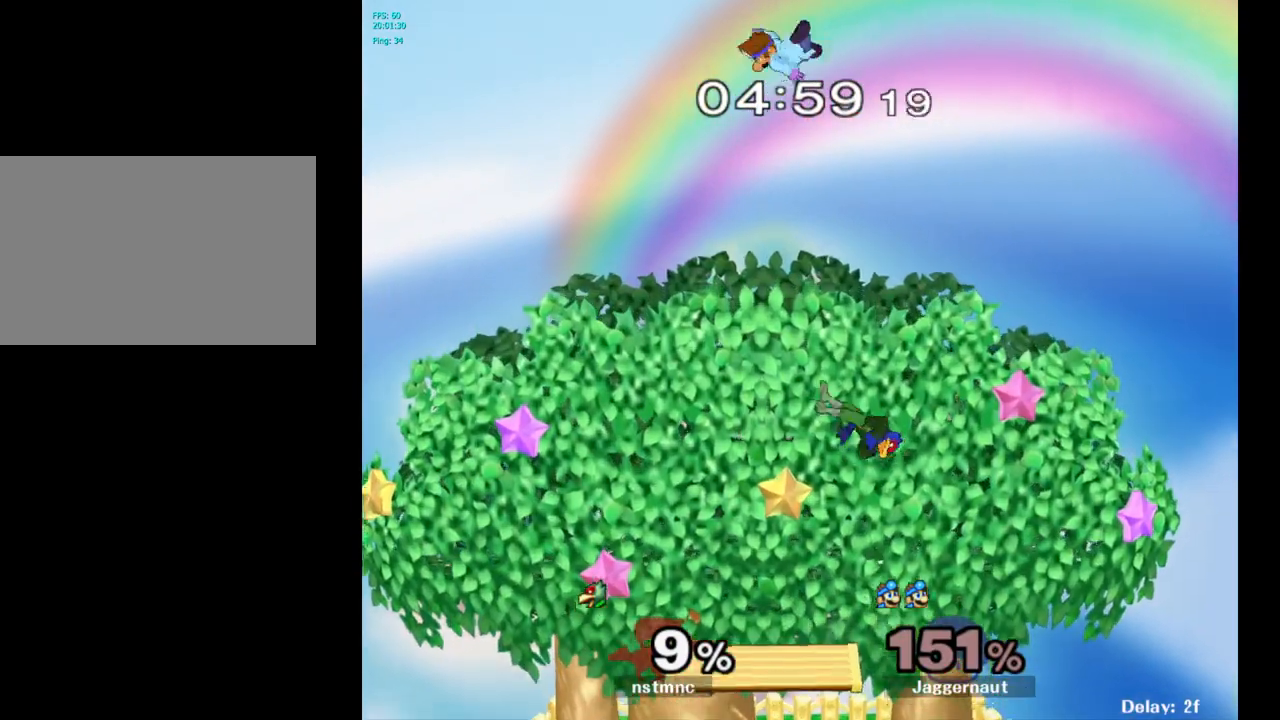
{"buttons": [], "left_stick": "right", "right_stick": "center", "events": [[33, "left_stick", "down"], [50, "right_stick", "down"], [150, "right_stick", "center"], [233, "left_stick", "right"]]}
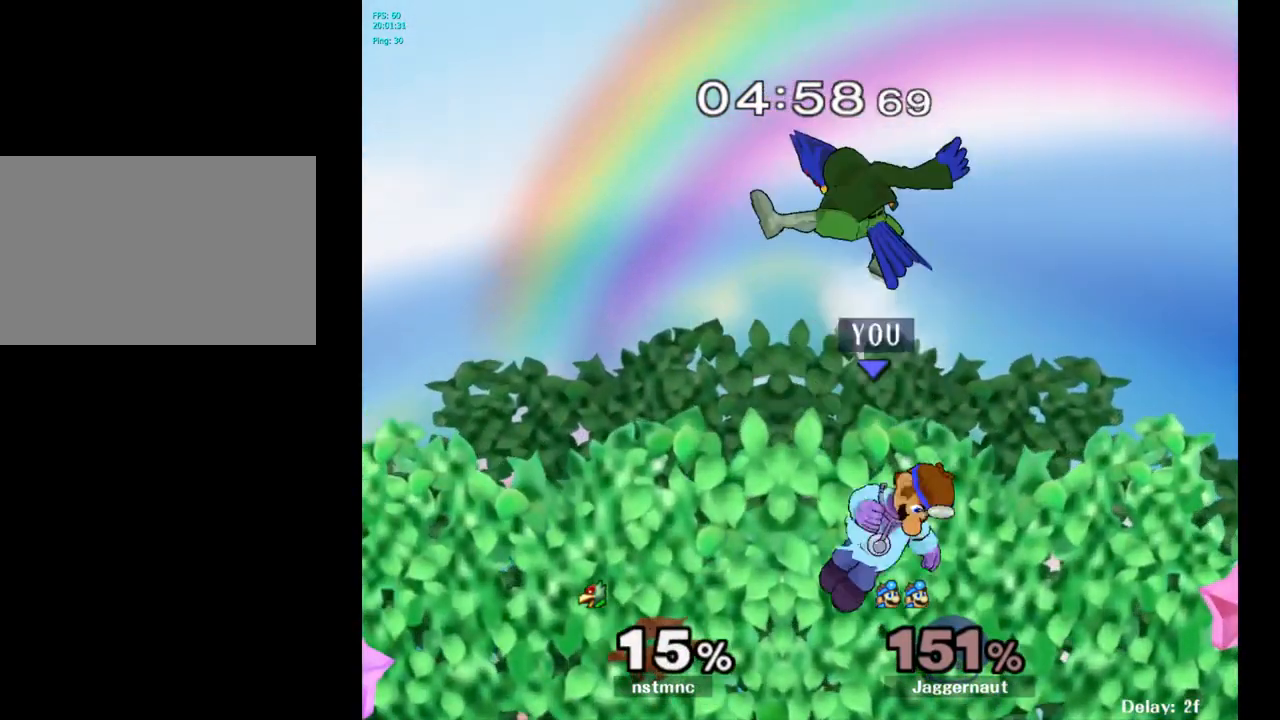
{"buttons": [], "left_stick": "down-left", "right_stick": "center", "events": [[400, "left_stick", "down-left"]]}
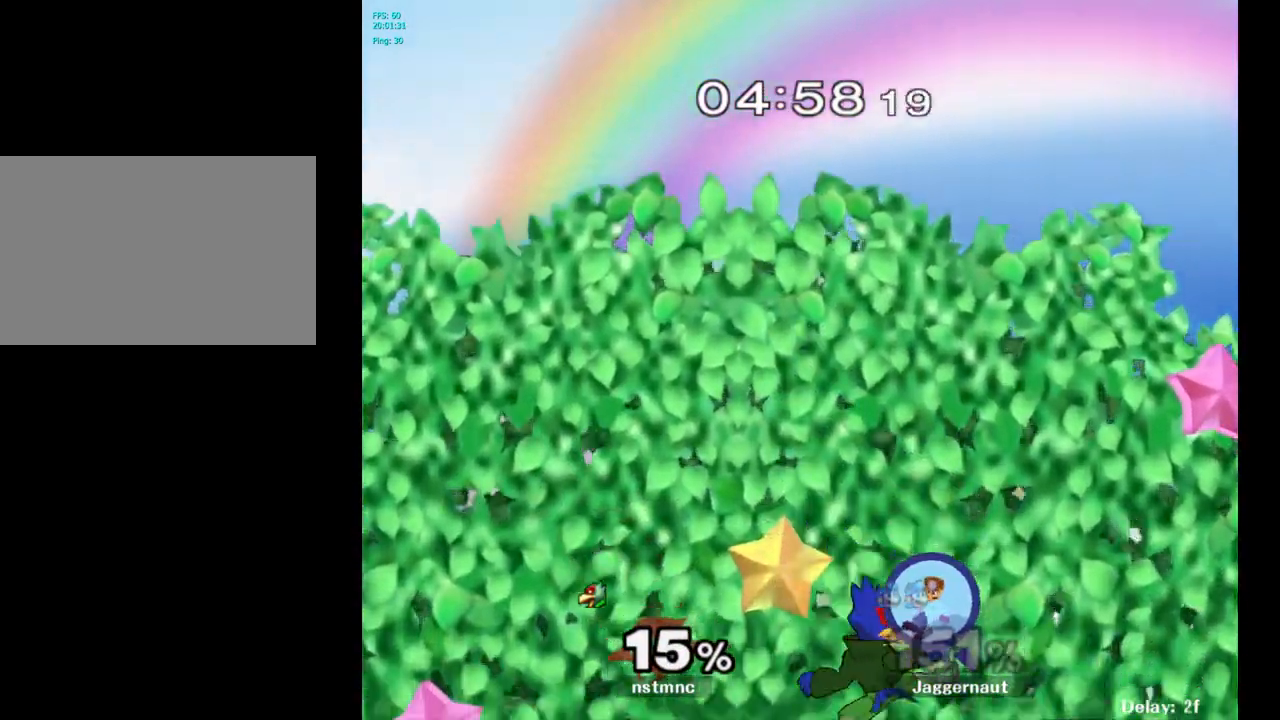
{"buttons": ["A"], "left_stick": "up", "right_stick": "center", "events": [[200, "left_stick", "down"], [300, "left_stick", "center"], [433, "left_stick", "up"], [450, "A", "down"]]}
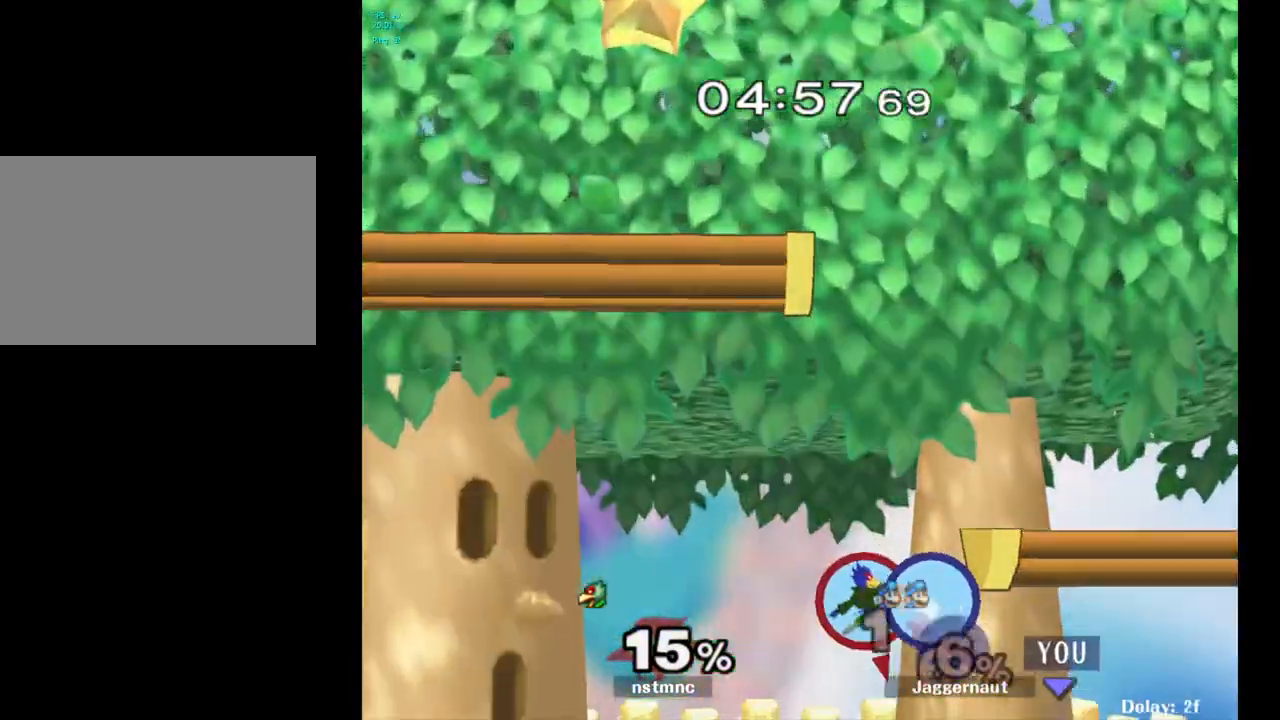
{"buttons": [], "left_stick": "center", "right_stick": "center", "events": [[17, "A", "up"], [100, "A", "down"], [200, "A", "up"], [350, "left_stick", "center"]]}
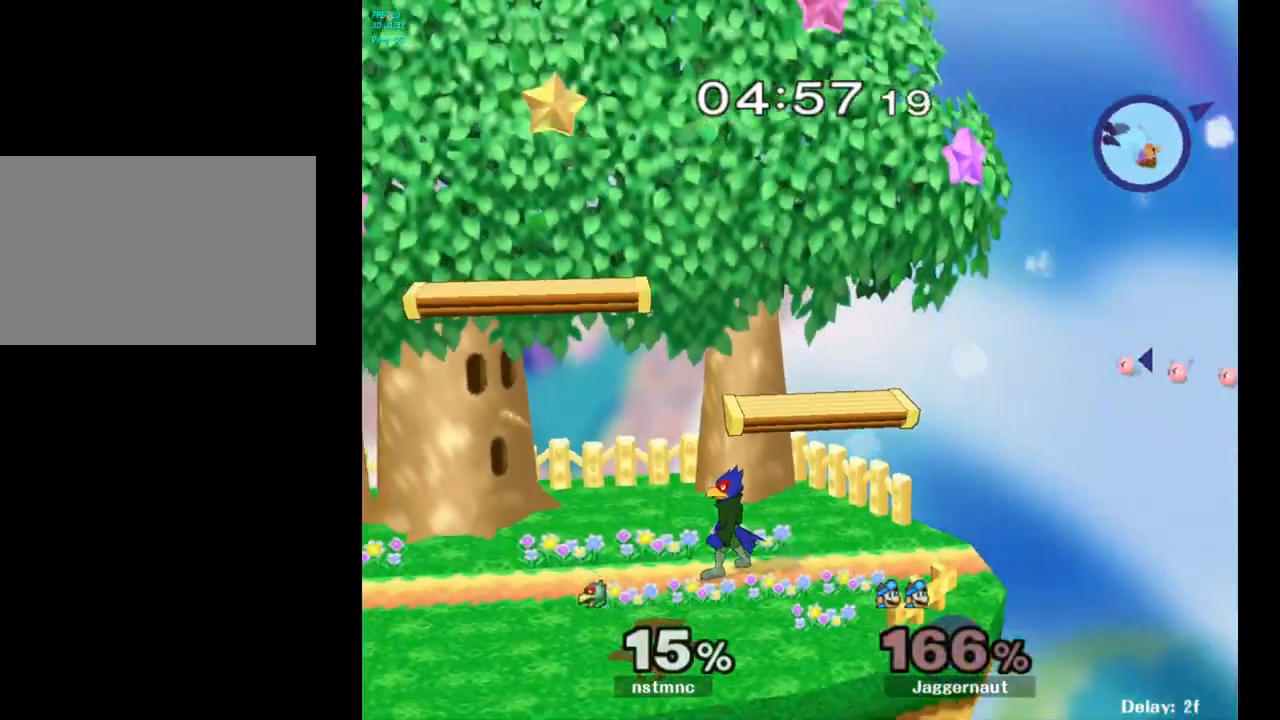
{"buttons": ["Y"], "left_stick": "left", "right_stick": "center", "events": [[17, "left_stick", "left"], [83, "Y", "down"], [183, "Y", "up"], [250, "Y", "down"], [350, "Y", "up"], [417, "Y", "down"]]}
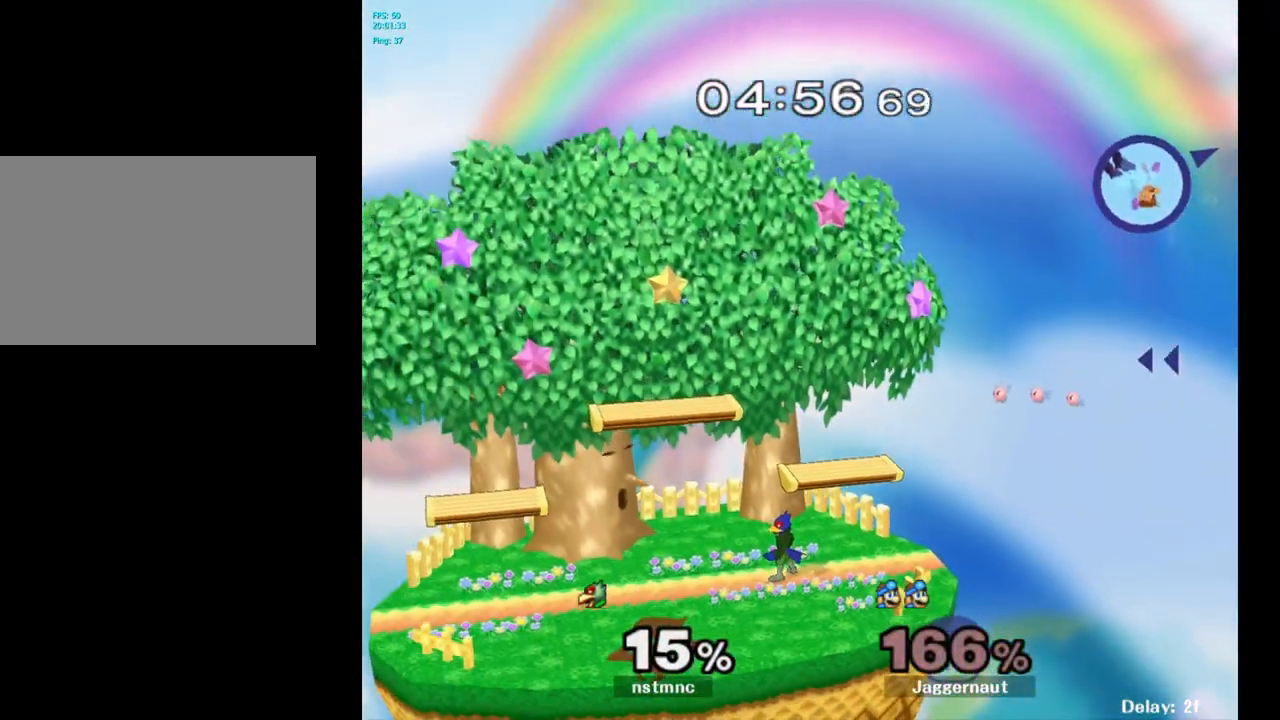
{"buttons": [], "left_stick": "left", "right_stick": "center", "events": [[17, "Y", "up"], [67, "Y", "down"], [133, "Y", "up"], [217, "Y", "down"], [300, "Y", "up"], [367, "Y", "down"], [450, "Y", "up"]]}
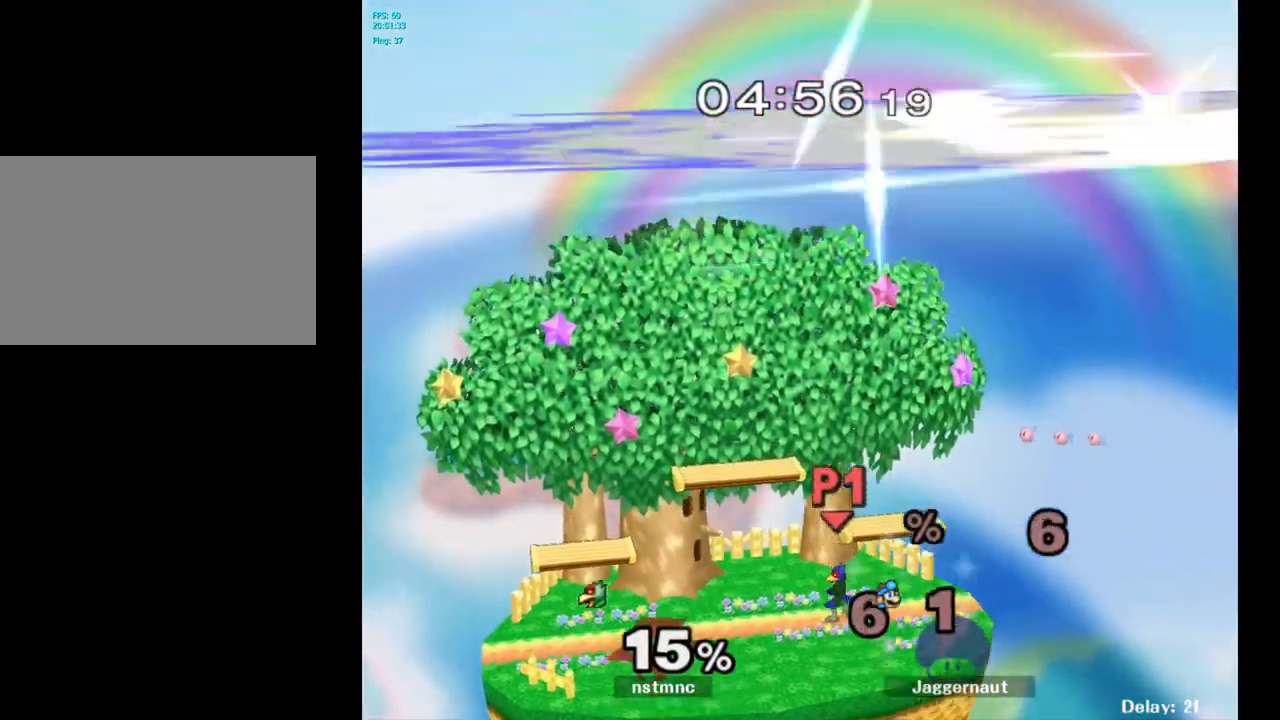
{"buttons": [], "left_stick": "center", "right_stick": "center", "events": [[17, "Y", "down"], [150, "Y", "up"], [350, "left_stick", "center"]]}
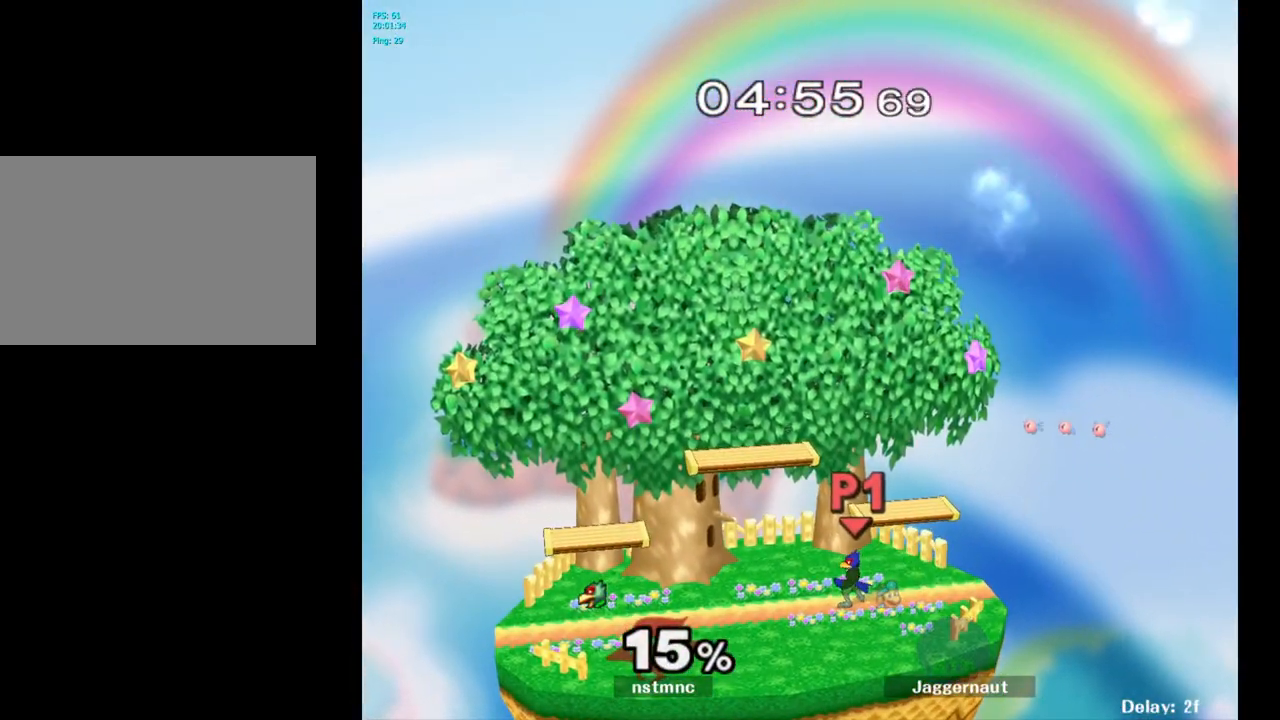
{"buttons": [], "left_stick": "center", "right_stick": "center", "events": []}
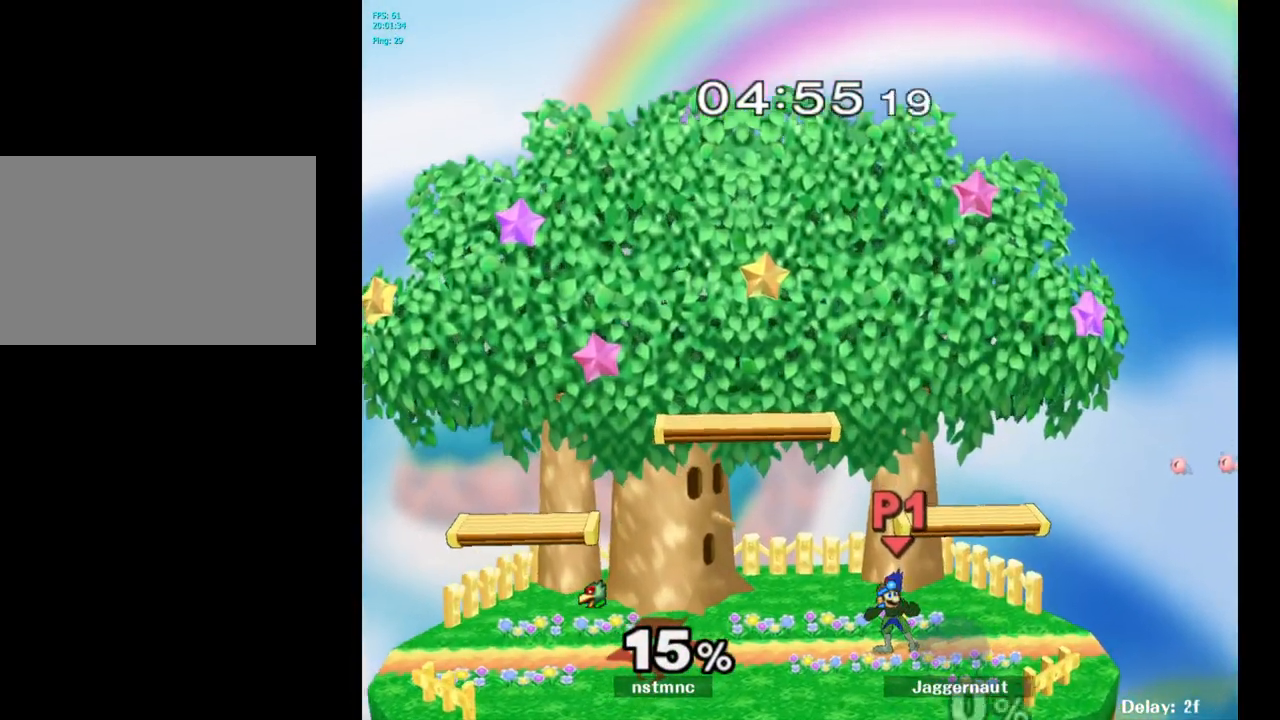
{"buttons": [], "left_stick": "right", "right_stick": "center", "events": [[33, "left_stick", "right"]]}
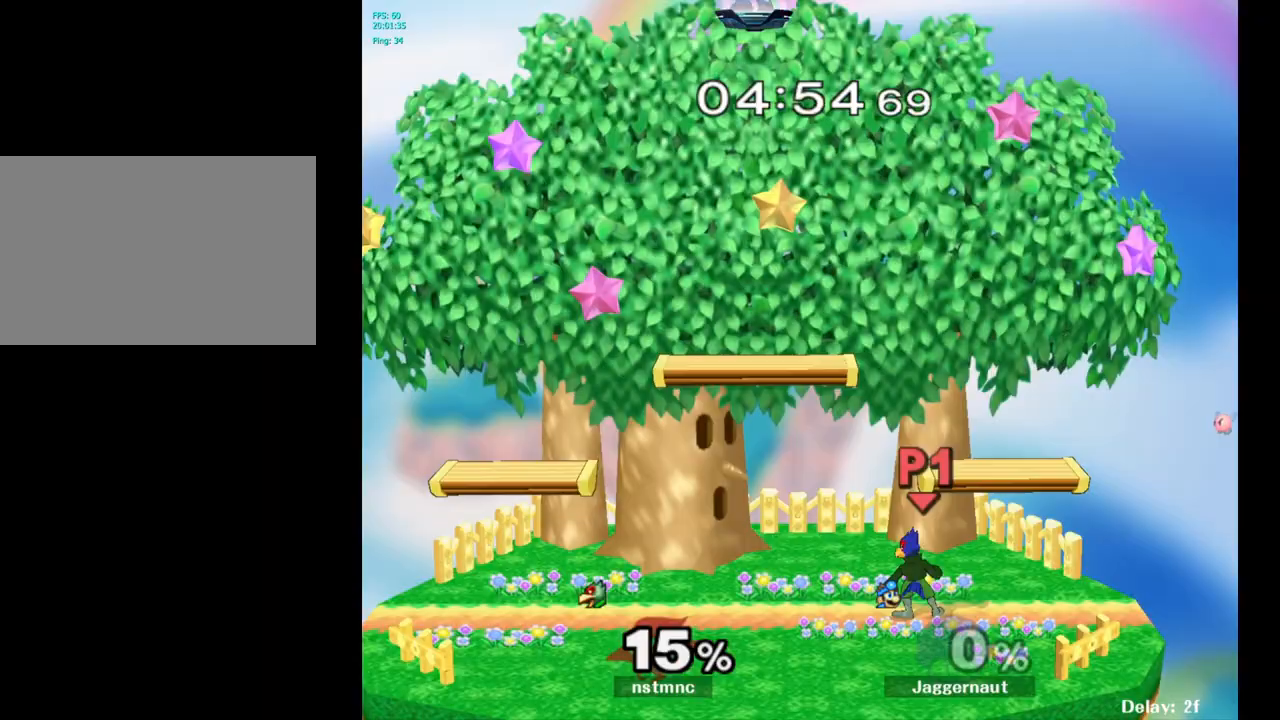
{"buttons": [], "left_stick": "down", "right_stick": "center", "events": [[483, "left_stick", "down"]]}
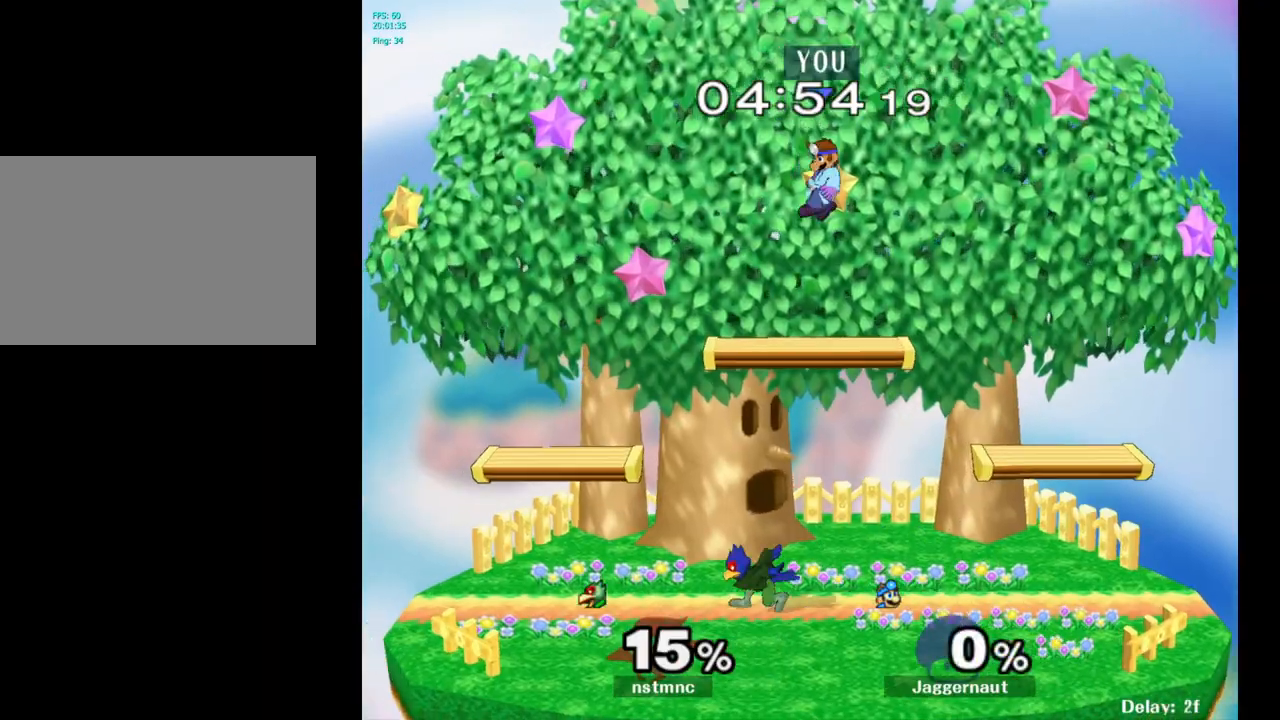
{"buttons": ["Y"], "left_stick": "left", "right_stick": "center", "events": [[50, "left_stick", "down-left"], [267, "left_stick", "left"], [483, "Y", "down"]]}
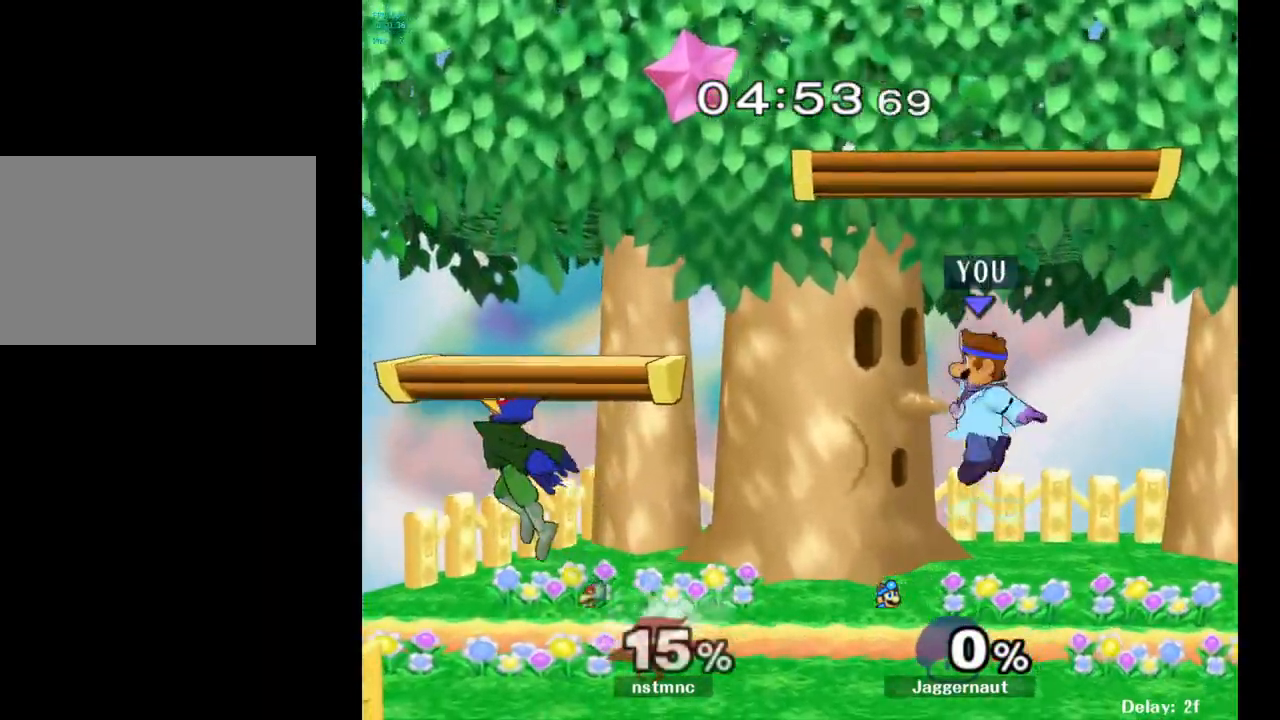
{"buttons": [], "left_stick": "up-right", "right_stick": "center", "events": [[117, "left_stick", "center"], [200, "A", "down"], [333, "A", "up"], [333, "Y", "up"], [433, "left_stick", "up-right"]]}
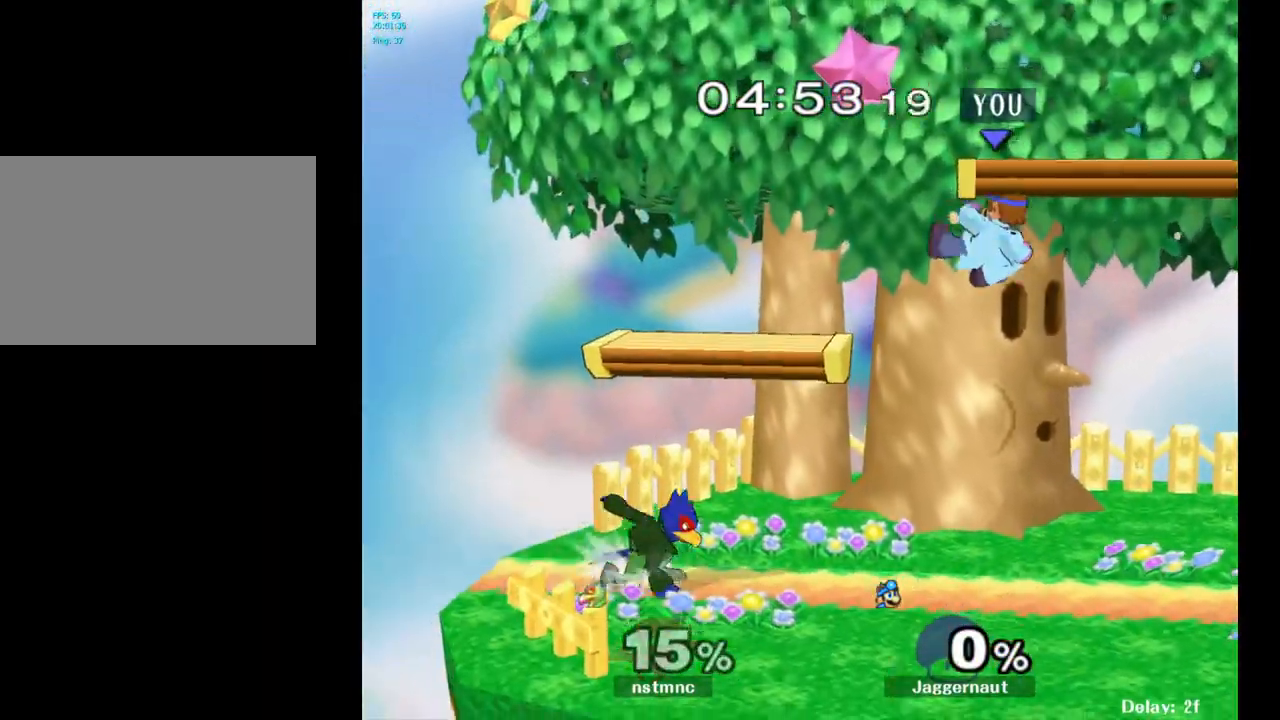
{"buttons": ["A"], "left_stick": "up-right", "right_stick": "center", "events": [[33, "left_stick", "up-left"], [350, "left_stick", "up"], [450, "left_stick", "up-right"], [500, "A", "down"]]}
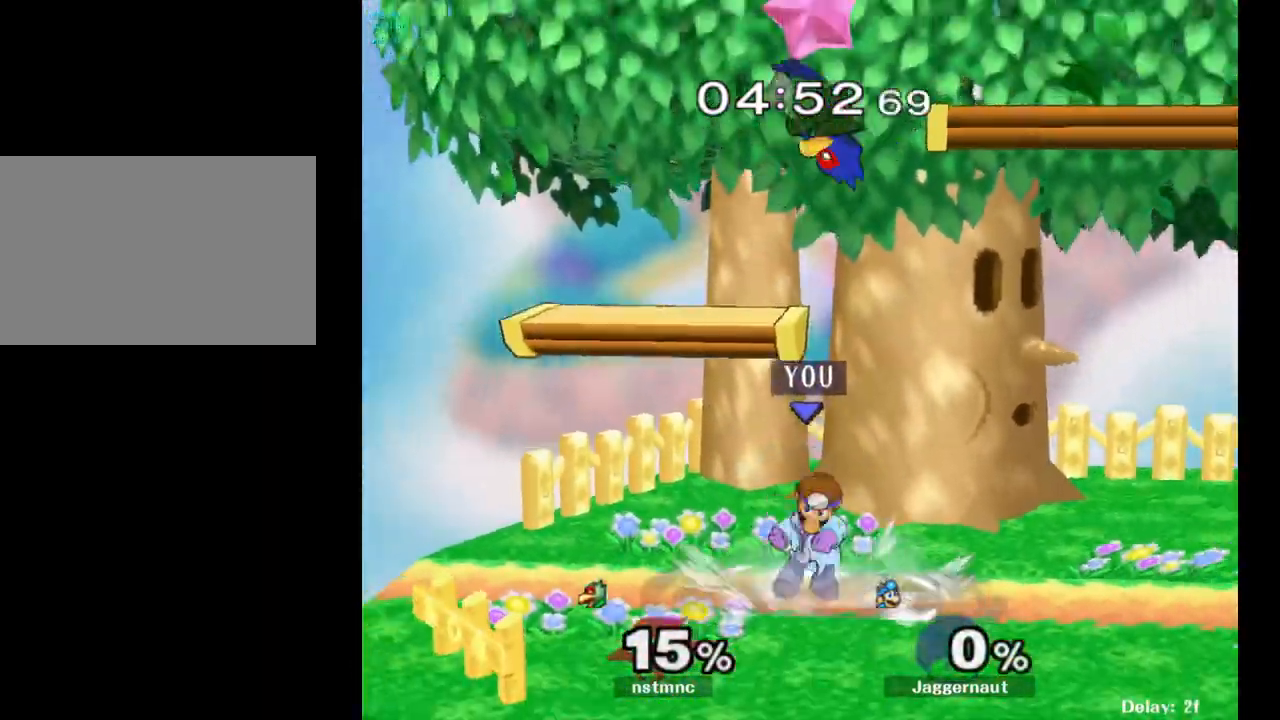
{"buttons": ["A"], "left_stick": "up-right", "right_stick": "center", "events": [[83, "A", "up"], [483, "A", "down"]]}
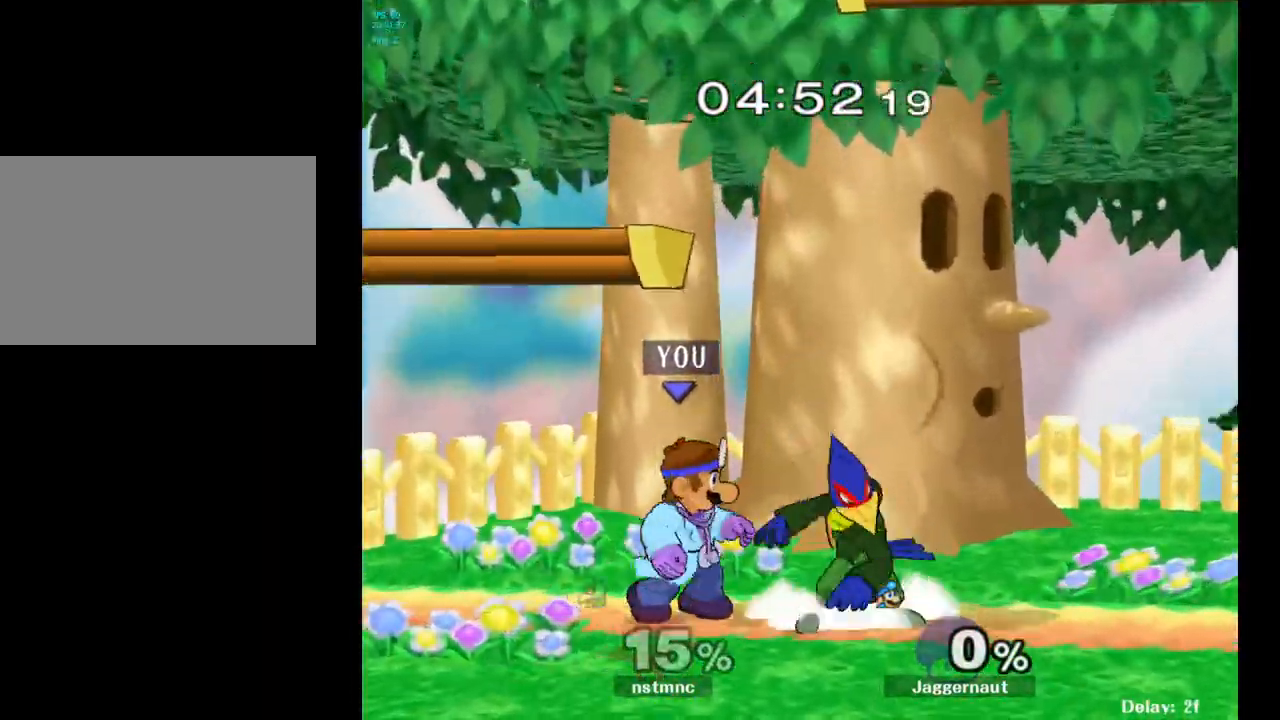
{"buttons": [], "left_stick": "center", "right_stick": "center", "events": [[50, "A", "up"], [367, "A", "down"], [400, "left_stick", "center"], [467, "A", "up"]]}